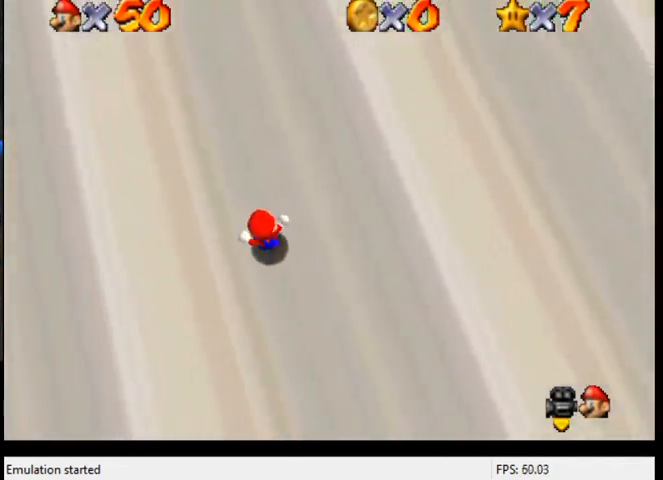
Gameplay with a controller (Xbox layout); each line is a JSON object with the inputs held at the frame after it. "events" lists button and stick changes between this image and that frame as [ms after this image, input, new state], when the widget could be followed in between. Not read: L3 R3.
{"buttons": ["B"], "left_stick": "up-right", "right_stick": "center", "events": [[133, "right_stick", "center"], [333, "A", "down"], [400, "left_stick", "up-right"], [433, "B", "down"], [500, "A", "up"]]}
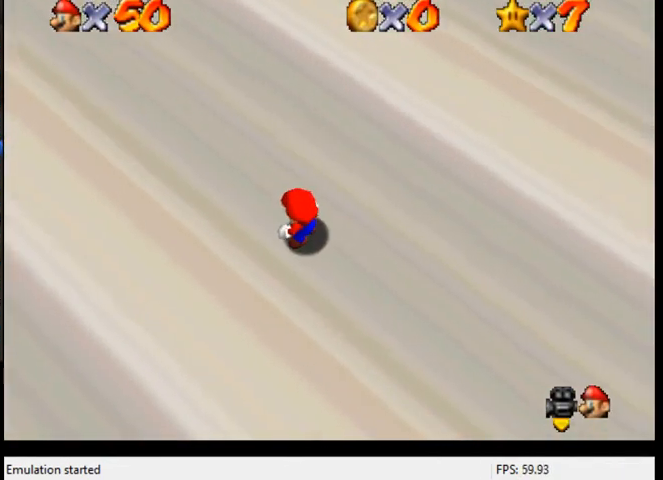
{"buttons": ["A", "B"], "left_stick": "up-right", "right_stick": "center", "events": [[33, "B", "up"], [400, "A", "down"], [433, "B", "down"]]}
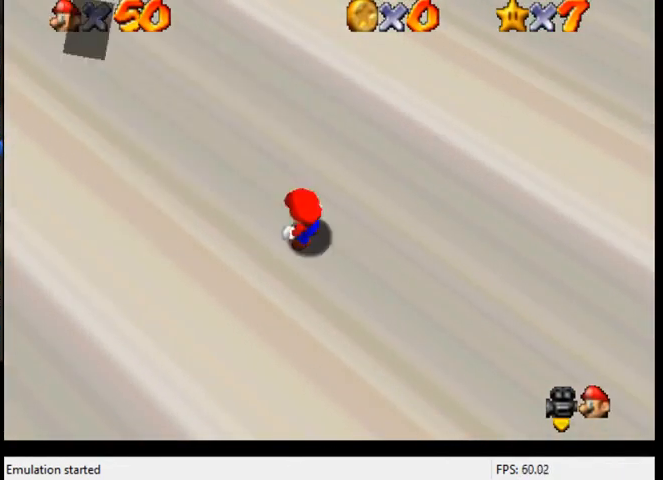
{"buttons": ["A", "B"], "left_stick": "up-right", "right_stick": "center", "events": [[333, "B", "up"], [367, "B", "down"]]}
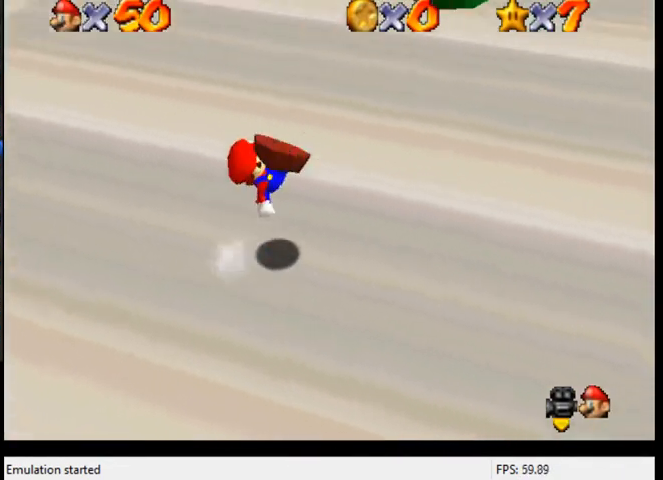
{"buttons": [], "left_stick": "up-right", "right_stick": "center", "events": [[133, "A", "up"], [133, "B", "up"]]}
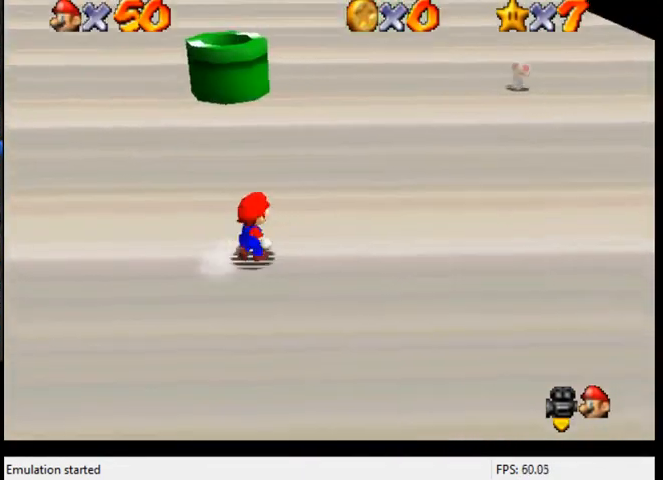
{"buttons": ["A"], "left_stick": "up", "right_stick": "center", "events": [[33, "left_stick", "up"], [500, "A", "down"]]}
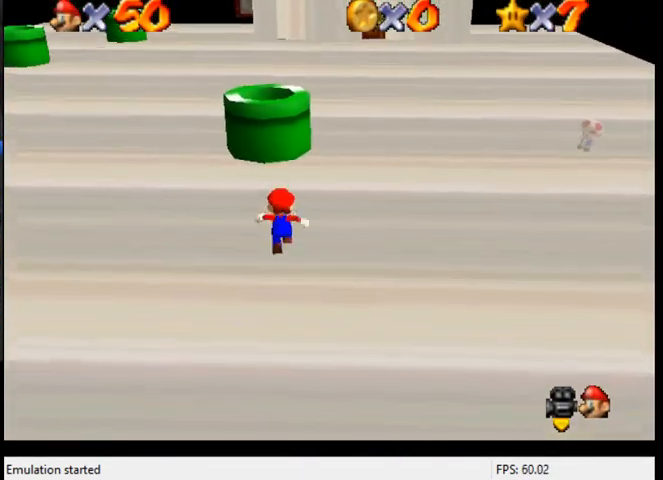
{"buttons": [], "left_stick": "down-left", "right_stick": "center", "events": [[233, "A", "up"], [233, "B", "down"], [433, "B", "up"], [467, "left_stick", "down-left"]]}
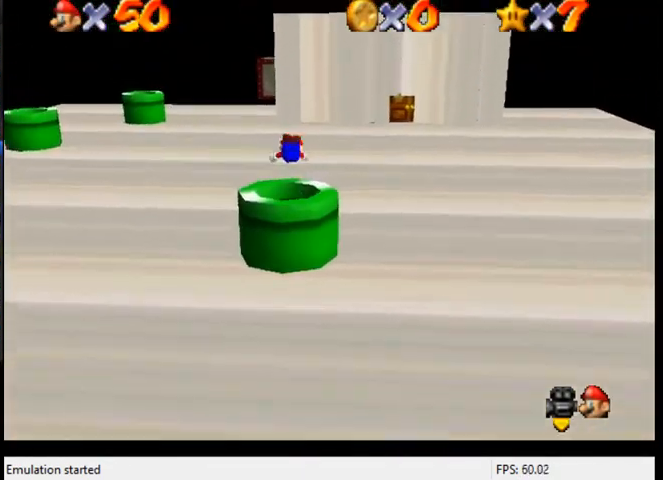
{"buttons": [], "left_stick": "down", "right_stick": "center", "events": [[167, "left_stick", "down"], [233, "right_stick", "down-left"], [400, "right_stick", "center"]]}
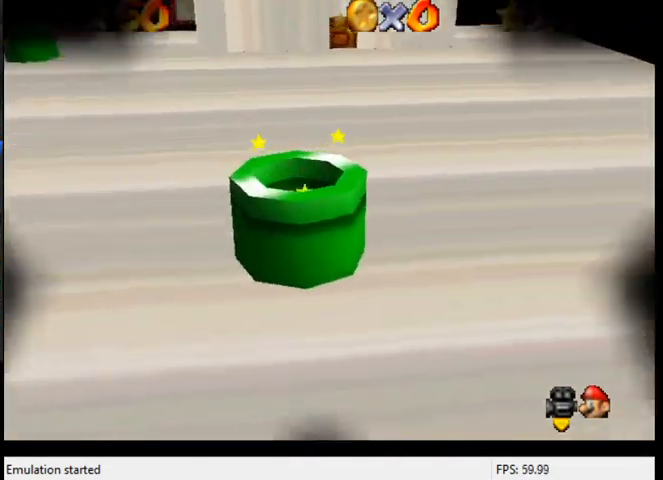
{"buttons": [], "left_stick": "up-right", "right_stick": "center", "events": [[67, "left_stick", "center"], [67, "right_stick", "down-left"], [233, "right_stick", "center"], [467, "left_stick", "up-right"]]}
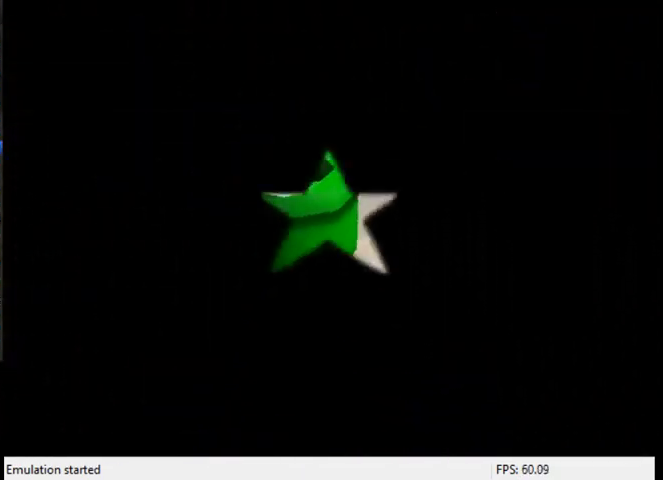
{"buttons": ["A"], "left_stick": "up-right", "right_stick": "center", "events": [[33, "A", "down"], [167, "A", "up"], [300, "A", "down"]]}
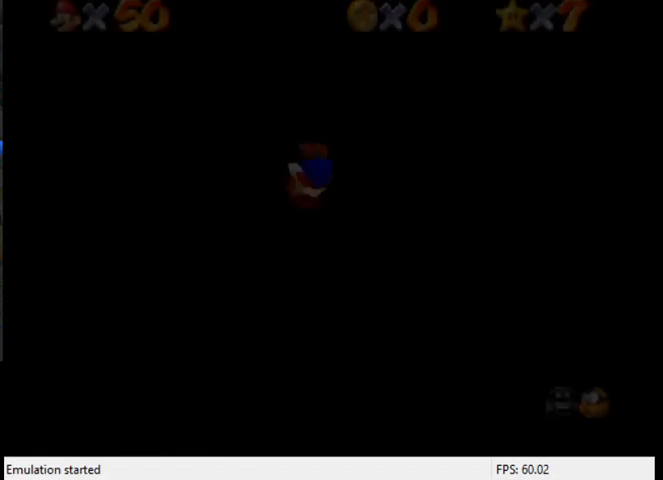
{"buttons": ["R2"], "left_stick": "right", "right_stick": "down-left", "events": [[67, "A", "up"], [67, "left_stick", "right"], [100, "A", "down"], [367, "R2", "down"], [400, "A", "up"], [400, "right_stick", "down-left"]]}
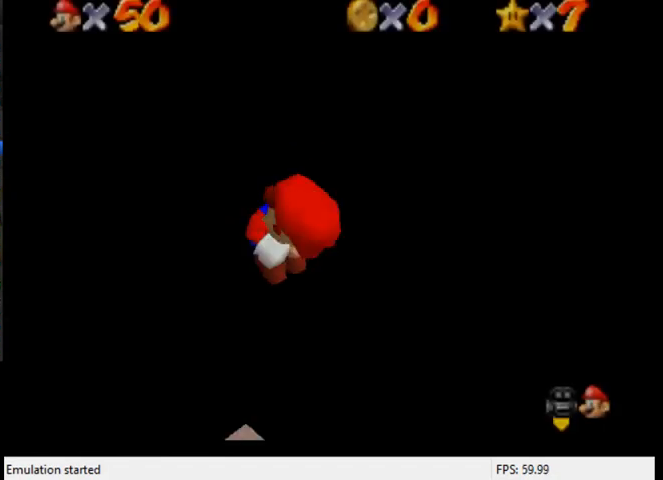
{"buttons": [], "left_stick": "right", "right_stick": "down-left", "events": [[33, "R2", "up"], [267, "right_stick", "center"], [433, "right_stick", "down-left"]]}
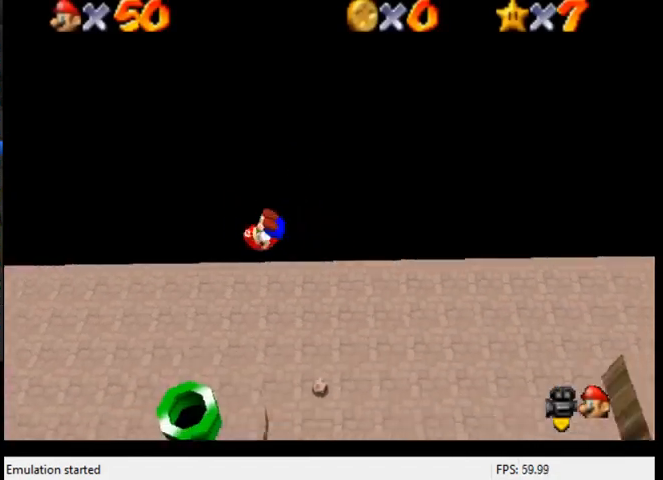
{"buttons": [], "left_stick": "right", "right_stick": "down-left", "events": [[267, "right_stick", "center"], [367, "right_stick", "down-left"]]}
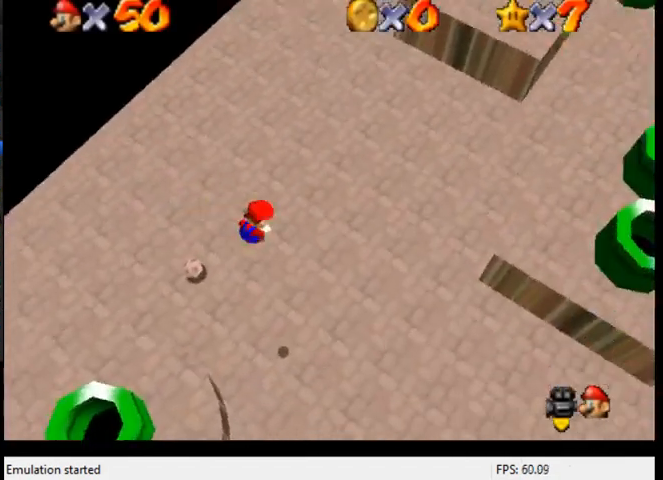
{"buttons": [], "left_stick": "up-right", "right_stick": "center", "events": [[67, "right_stick", "center"], [133, "right_stick", "down-left"], [267, "right_stick", "center"], [367, "right_stick", "down-left"], [433, "left_stick", "up-right"], [500, "right_stick", "center"]]}
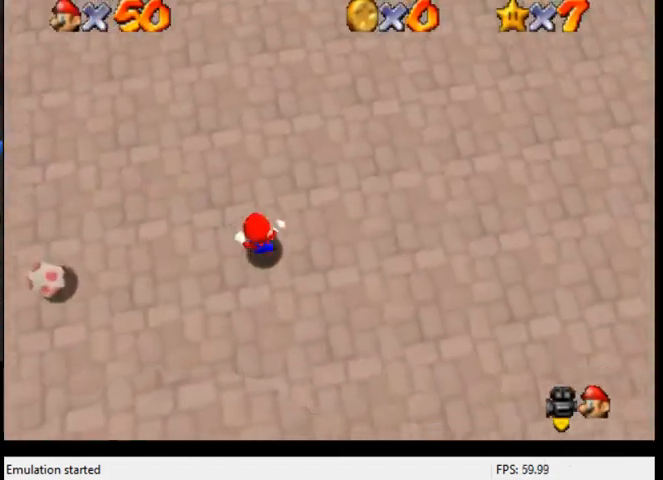
{"buttons": ["A", "B"], "left_stick": "up", "right_stick": "center", "events": [[67, "left_stick", "up"], [167, "B", "down"], [200, "A", "down"], [233, "B", "up"], [333, "A", "up"], [367, "B", "down"], [467, "A", "down"]]}
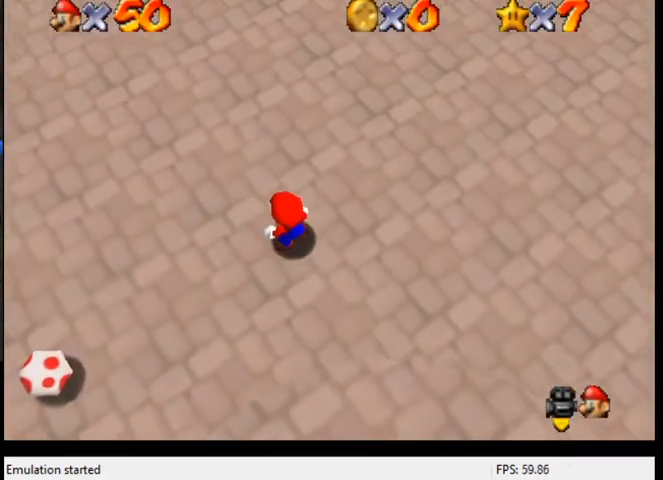
{"buttons": ["A", "B"], "left_stick": "up", "right_stick": "center", "events": [[133, "A", "up"], [133, "B", "up"], [233, "A", "down"], [233, "B", "down"], [400, "A", "up"], [400, "B", "up"], [467, "A", "down"], [467, "B", "down"]]}
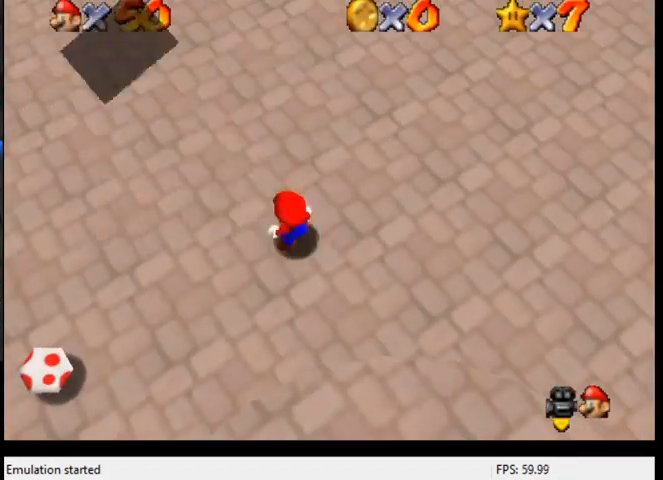
{"buttons": ["A"], "left_stick": "up", "right_stick": "center", "events": [[33, "B", "up"], [200, "A", "up"], [433, "A", "down"]]}
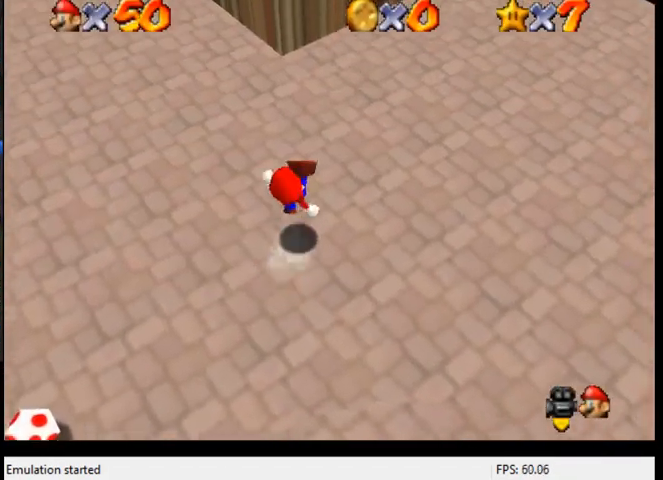
{"buttons": ["A"], "left_stick": "up-left", "right_stick": "center", "events": [[100, "B", "down"], [167, "A", "up"], [167, "B", "up"], [267, "left_stick", "up-left"], [467, "A", "down"]]}
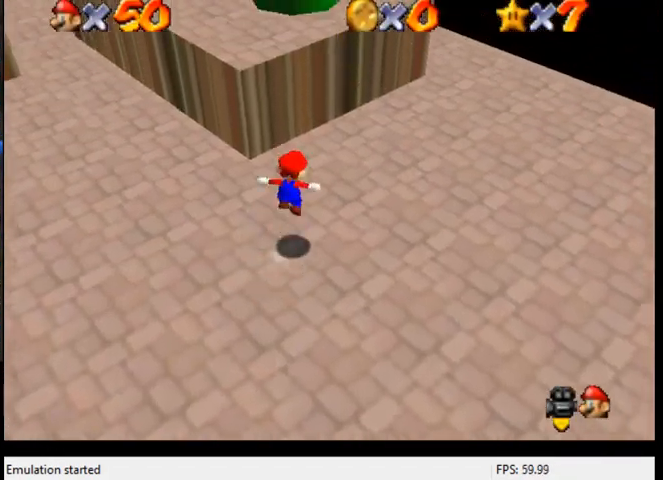
{"buttons": [], "left_stick": "down-left", "right_stick": "center", "events": [[267, "A", "up"], [333, "B", "down"], [333, "left_stick", "left"], [467, "B", "up"], [467, "left_stick", "down-left"]]}
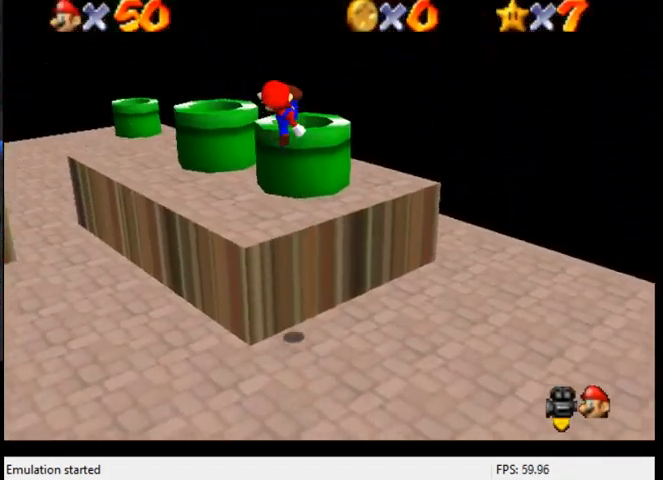
{"buttons": [], "left_stick": "up-left", "right_stick": "center", "events": [[167, "left_stick", "up-left"]]}
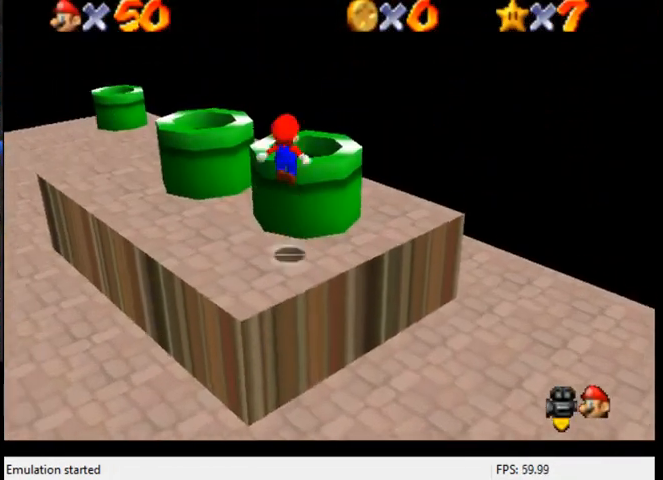
{"buttons": [], "left_stick": "down-left", "right_stick": "center", "events": [[33, "left_stick", "center"], [67, "B", "down"], [200, "B", "up"], [267, "left_stick", "up-left"], [333, "left_stick", "center"], [500, "left_stick", "down-left"]]}
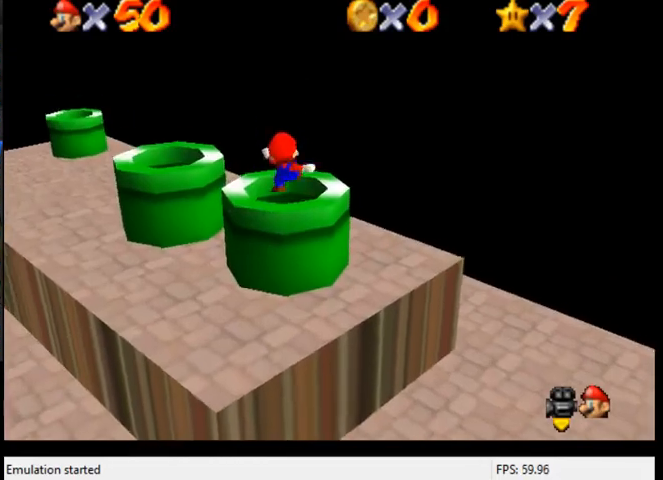
{"buttons": [], "left_stick": "center", "right_stick": "center", "events": [[100, "A", "down"], [200, "A", "up"], [233, "B", "down"], [233, "left_stick", "center"], [367, "A", "down"], [467, "B", "up"], [500, "A", "up"]]}
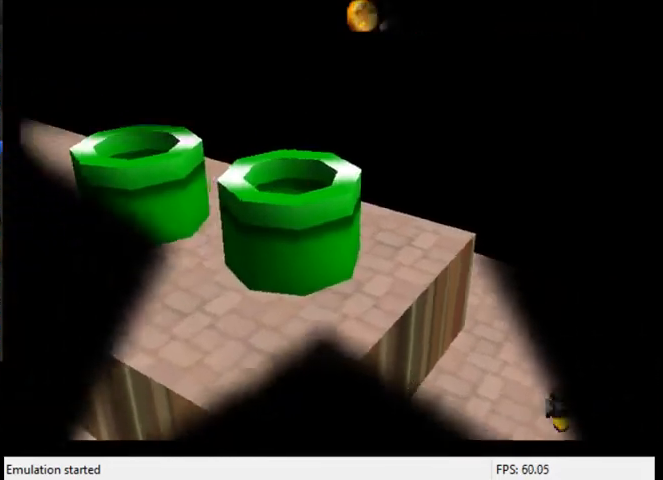
{"buttons": ["A"], "left_stick": "center", "right_stick": "center", "events": [[100, "A", "down"], [100, "B", "down"], [167, "B", "up"], [400, "B", "down"], [433, "B", "up"]]}
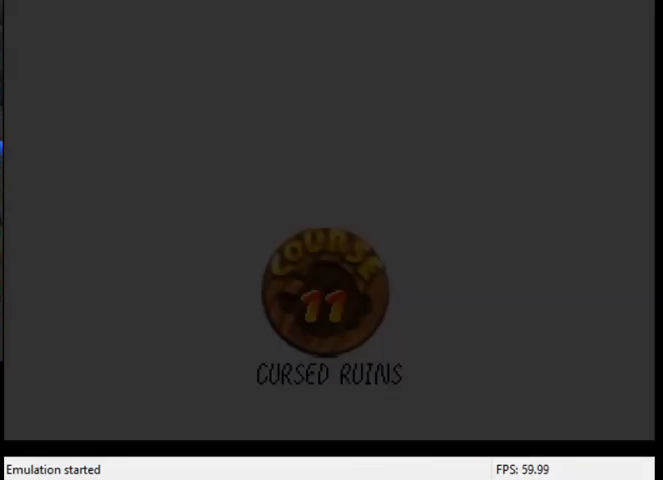
{"buttons": ["A"], "left_stick": "center", "right_stick": "center", "events": [[167, "B", "down"], [300, "A", "up"], [300, "B", "up"], [367, "B", "down"], [433, "A", "down"], [467, "B", "up"]]}
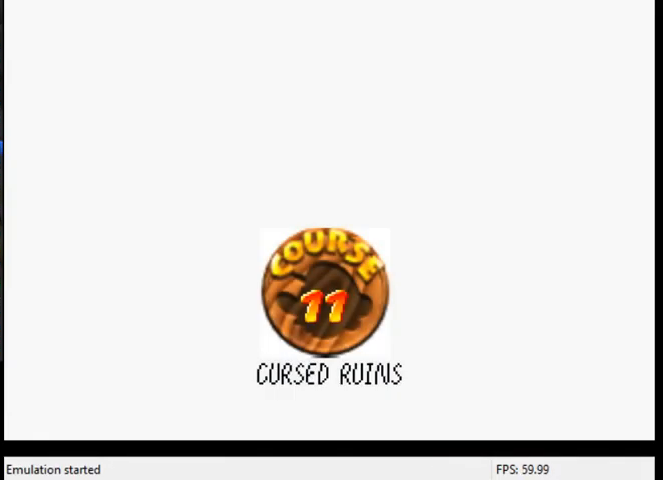
{"buttons": ["A", "B"], "left_stick": "center", "right_stick": "center", "events": [[67, "B", "down"], [100, "A", "up"], [233, "A", "down"], [233, "B", "up"], [367, "A", "up"], [467, "A", "down"], [467, "B", "down"]]}
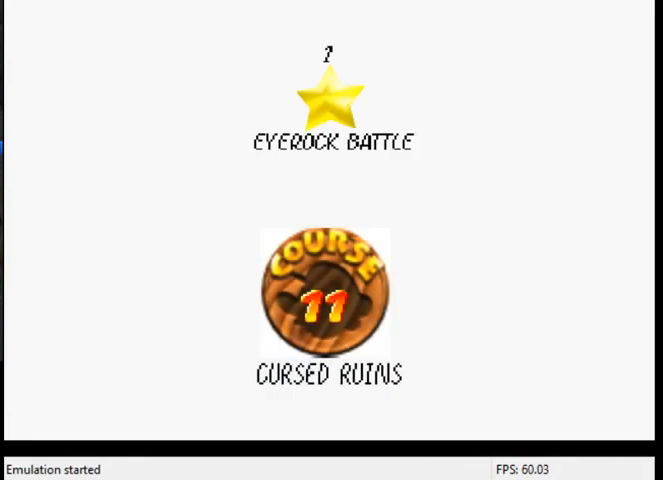
{"buttons": [], "left_stick": "center", "right_stick": "center", "events": [[133, "A", "up"], [133, "B", "up"], [300, "B", "down"], [400, "B", "up"]]}
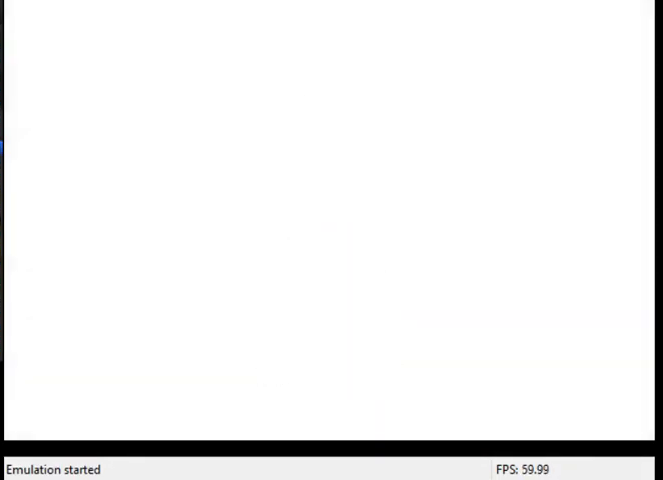
{"buttons": [], "left_stick": "center", "right_stick": "center", "events": [[67, "A", "down"], [200, "A", "up"]]}
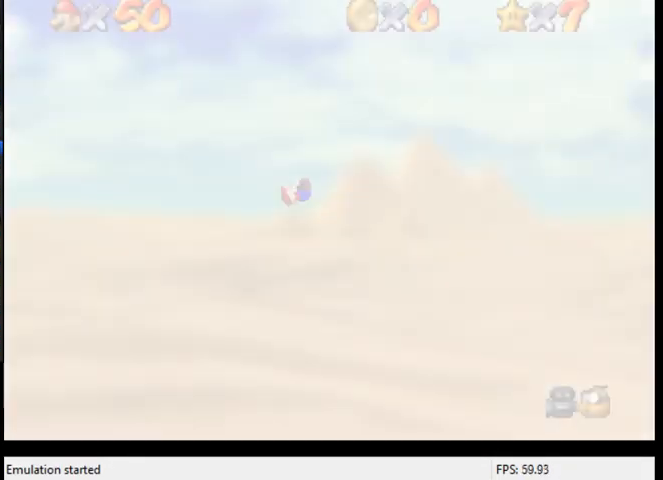
{"buttons": [], "left_stick": "right", "right_stick": "down-left", "events": [[200, "R2", "down"], [300, "R2", "up"], [367, "right_stick", "down-left"], [400, "left_stick", "right"]]}
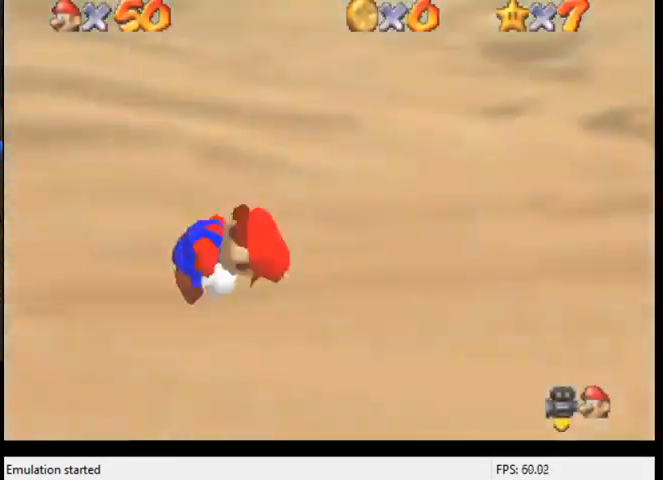
{"buttons": [], "left_stick": "center", "right_stick": "center", "events": [[100, "right_stick", "center"], [300, "right_stick", "down-left"], [400, "right_stick", "center"], [500, "left_stick", "center"]]}
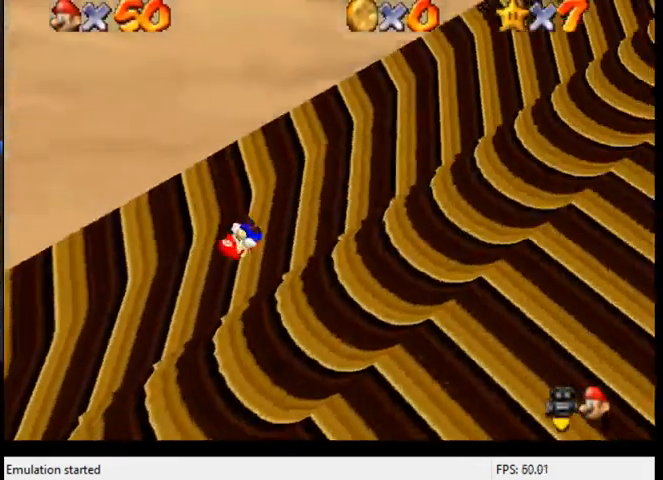
{"buttons": [], "left_stick": "right", "right_stick": "center", "events": [[33, "right_stick", "down"], [200, "right_stick", "center"], [267, "left_stick", "right"], [300, "right_stick", "down-left"], [467, "right_stick", "center"]]}
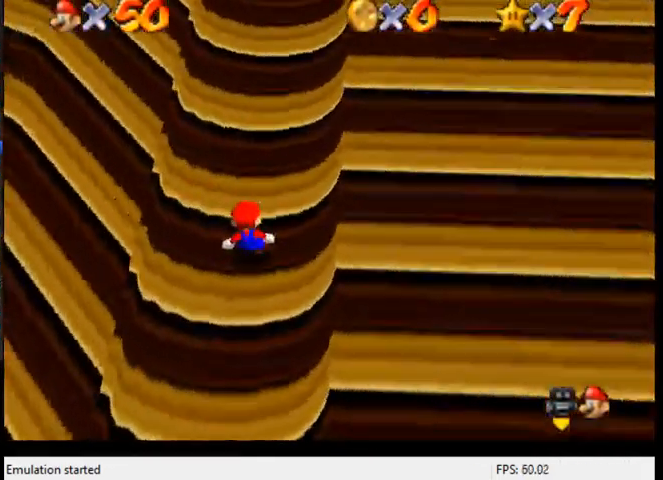
{"buttons": ["A"], "left_stick": "right", "right_stick": "center", "events": [[100, "right_stick", "down-left"], [200, "right_stick", "center"], [333, "A", "down"]]}